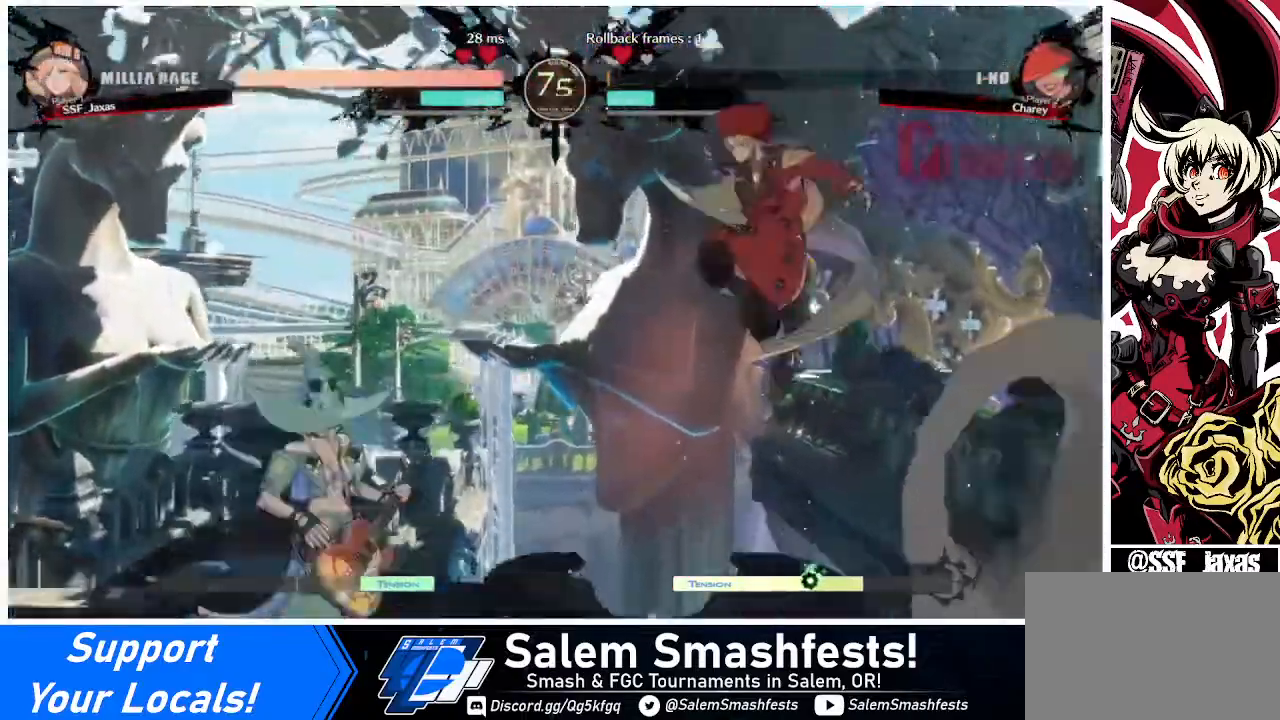
Gameplay with a controller (arcade stick); each line is a JSON object with the inputs held at the frame after it. "events" lists button and stick changes between this image and that frame as [ms after this image, input, new state], when the widget could be followed in between. Not read: L3 R3.
{"buttons": ["DPAD_RIGHT"], "events": [[80, "L1", "down"], [200, "L1", "up"]]}
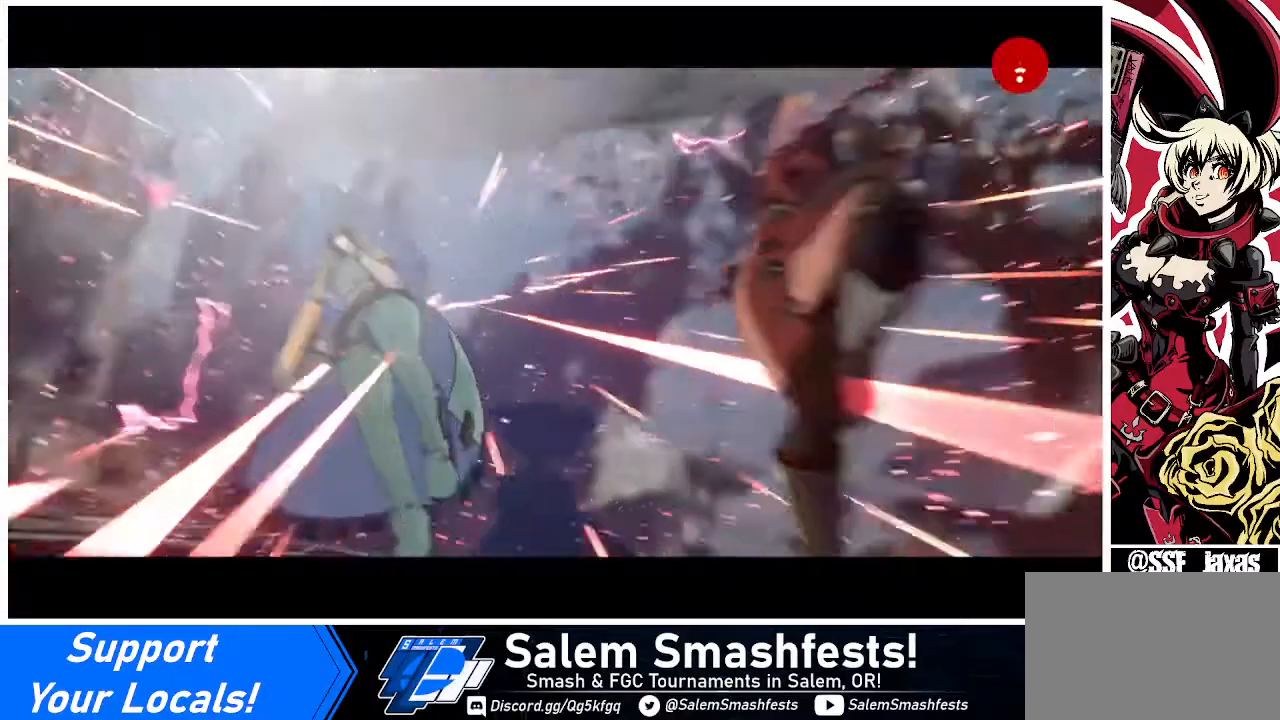
{"buttons": [], "events": [[120, "DPAD_RIGHT", "up"]]}
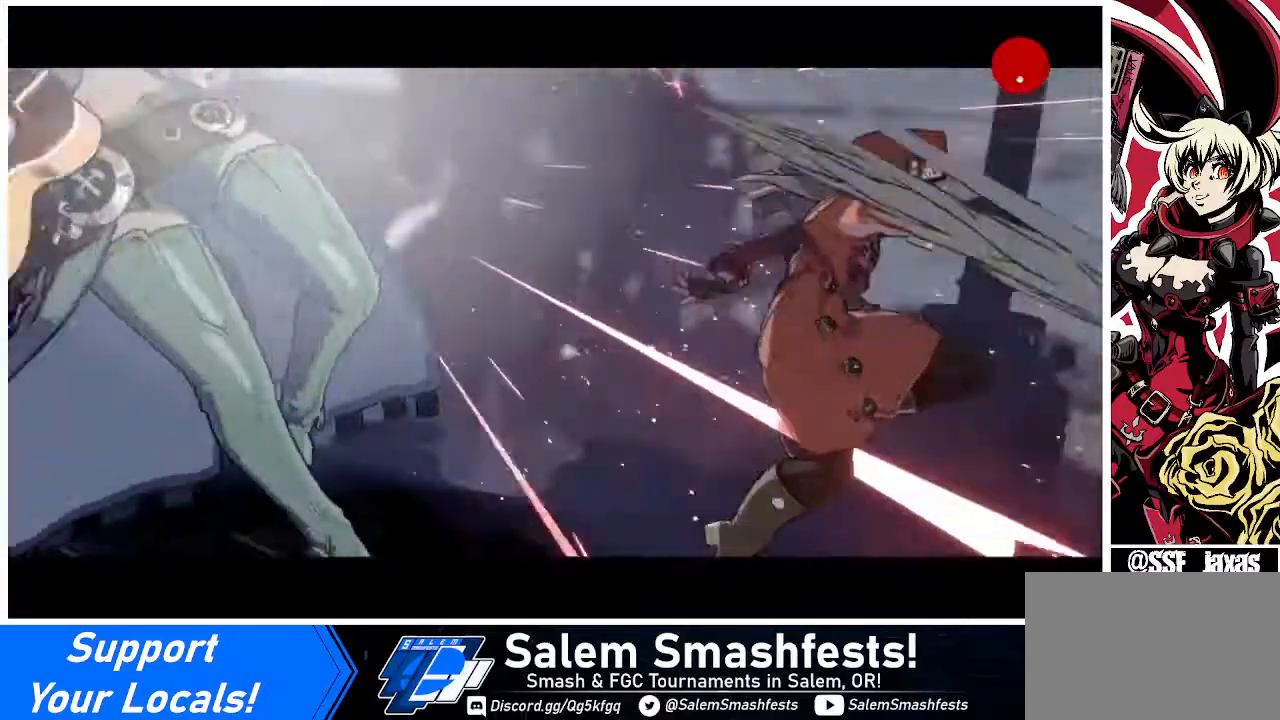
{"buttons": [], "events": []}
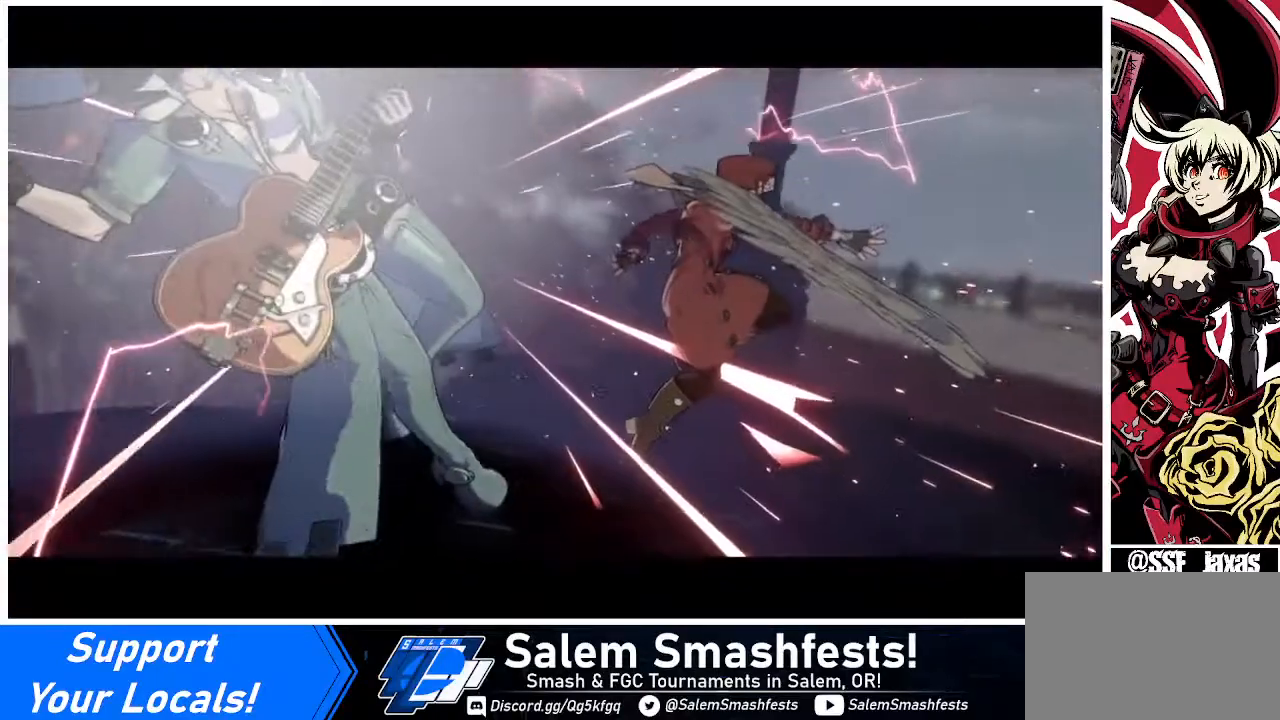
{"buttons": [], "events": []}
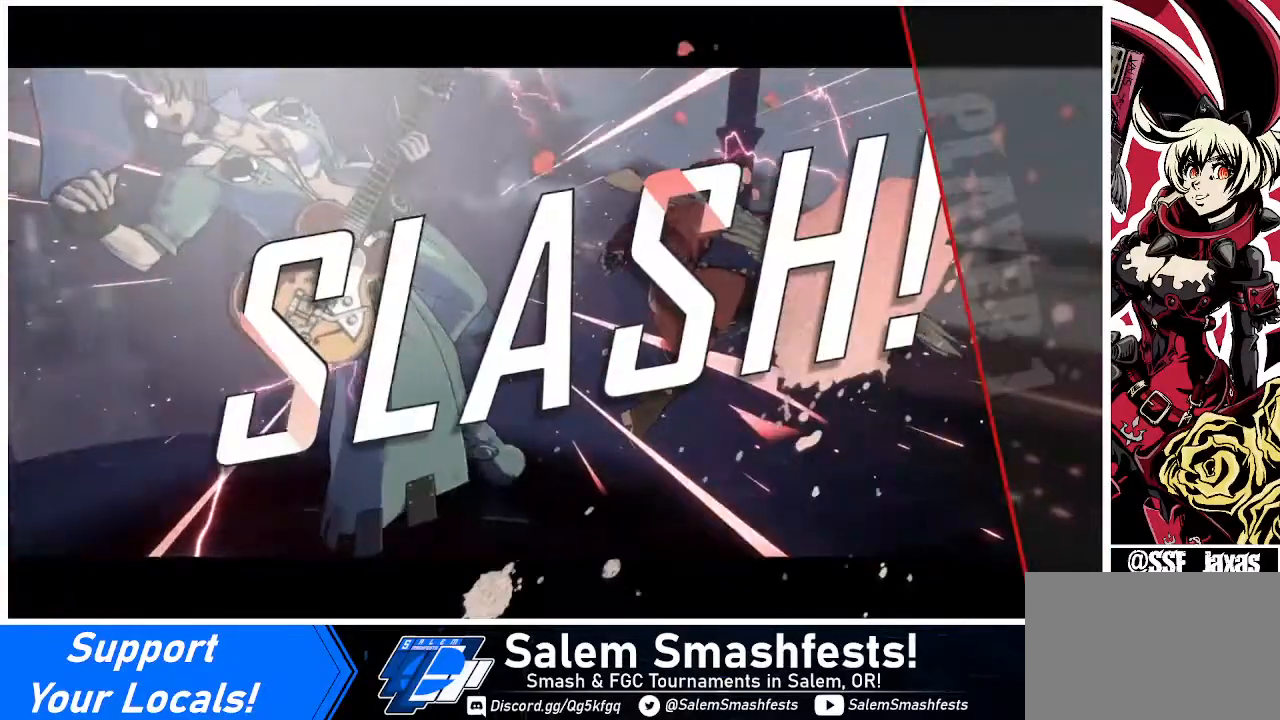
{"buttons": [], "events": []}
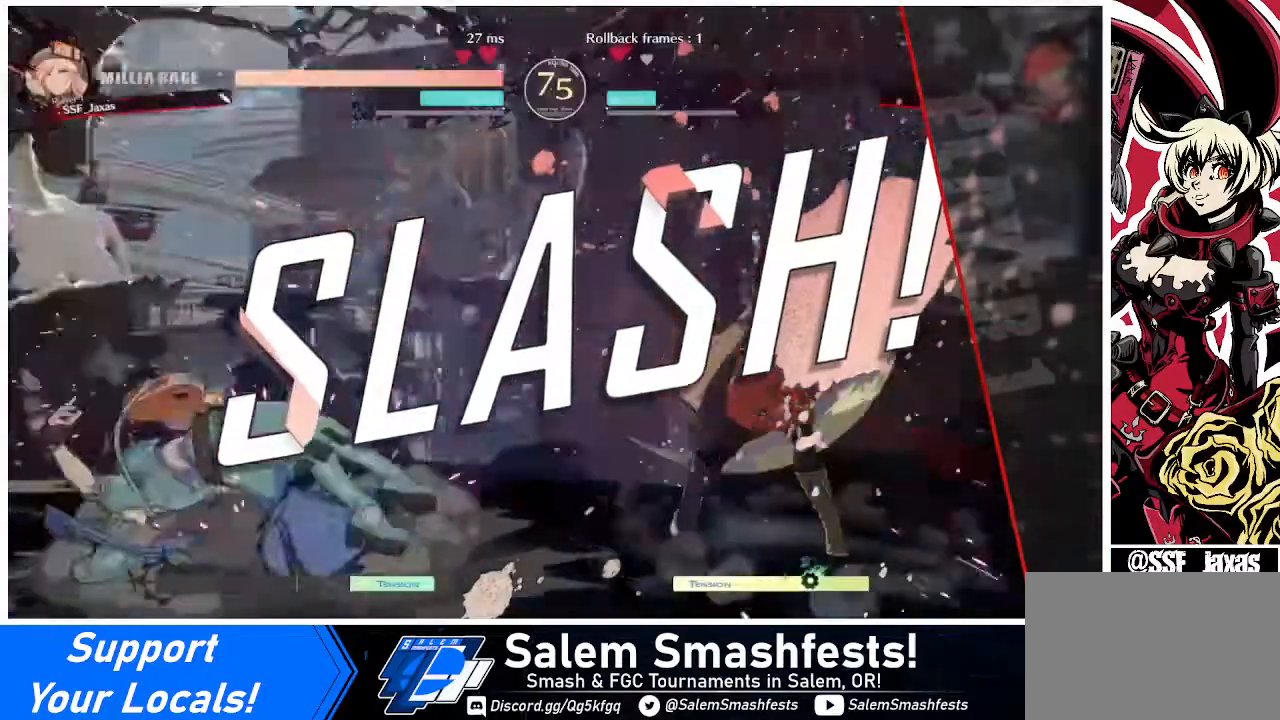
{"buttons": [], "events": []}
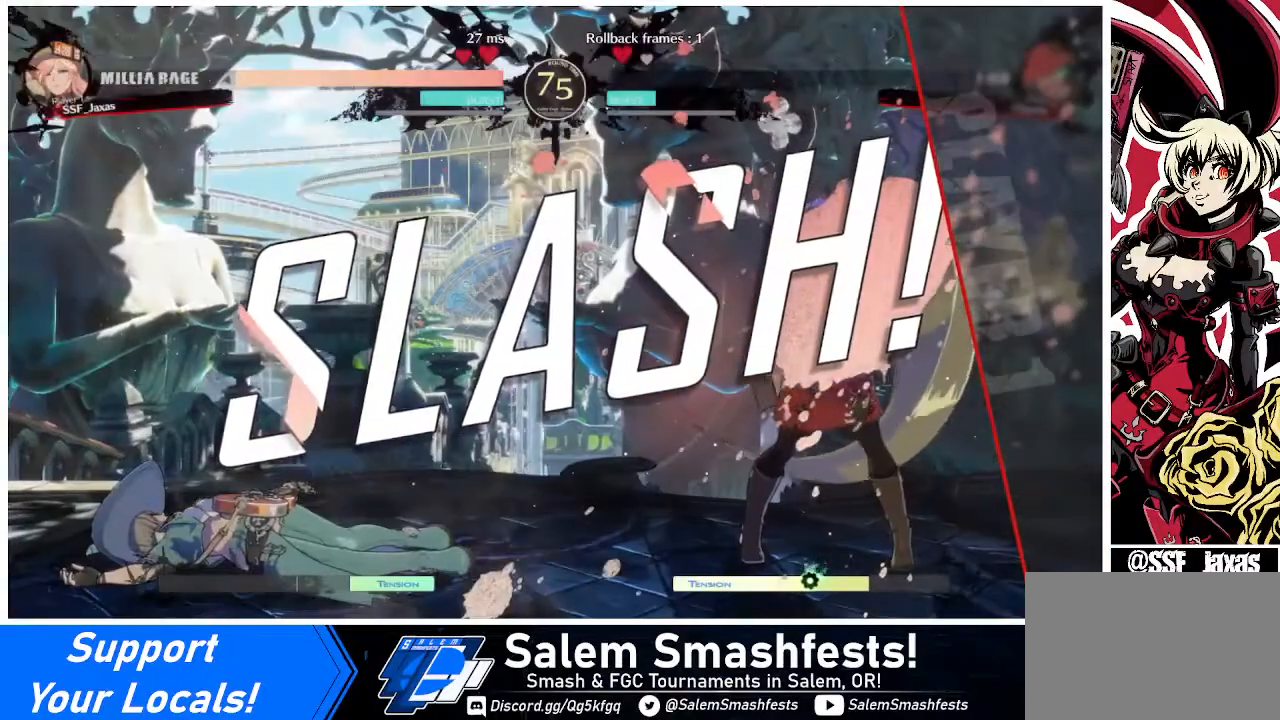
{"buttons": [], "events": []}
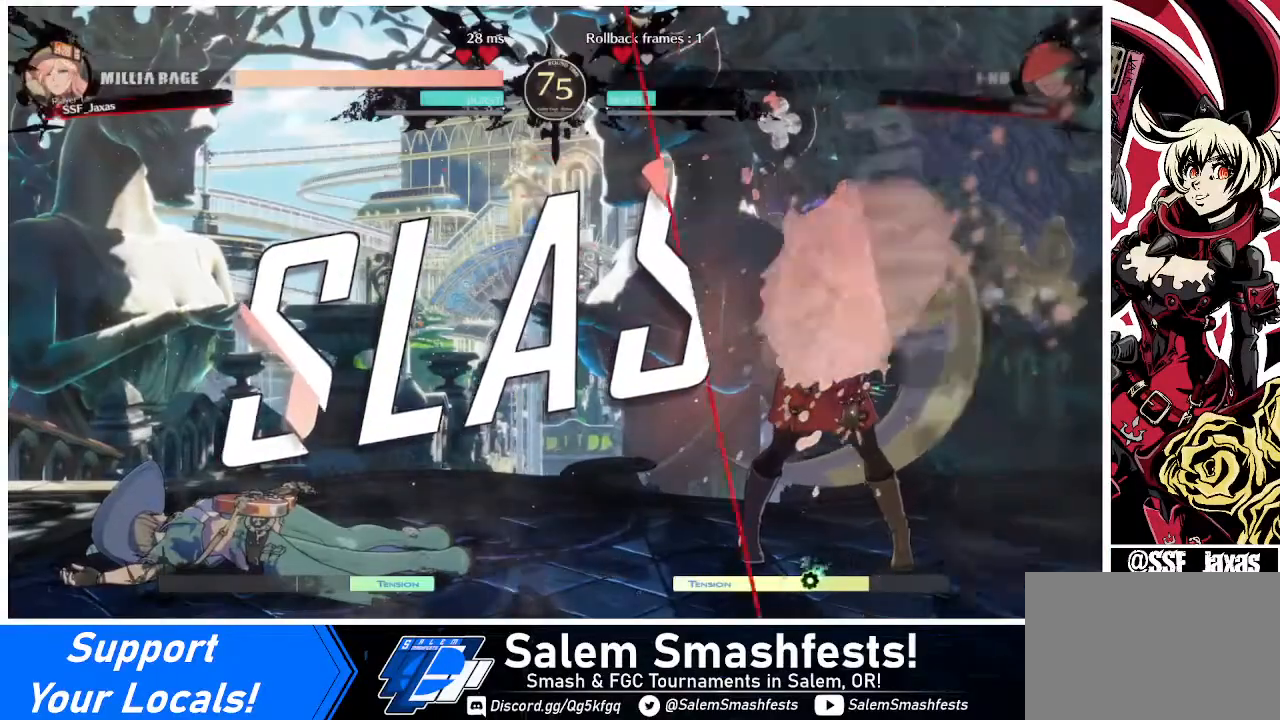
{"buttons": [], "events": []}
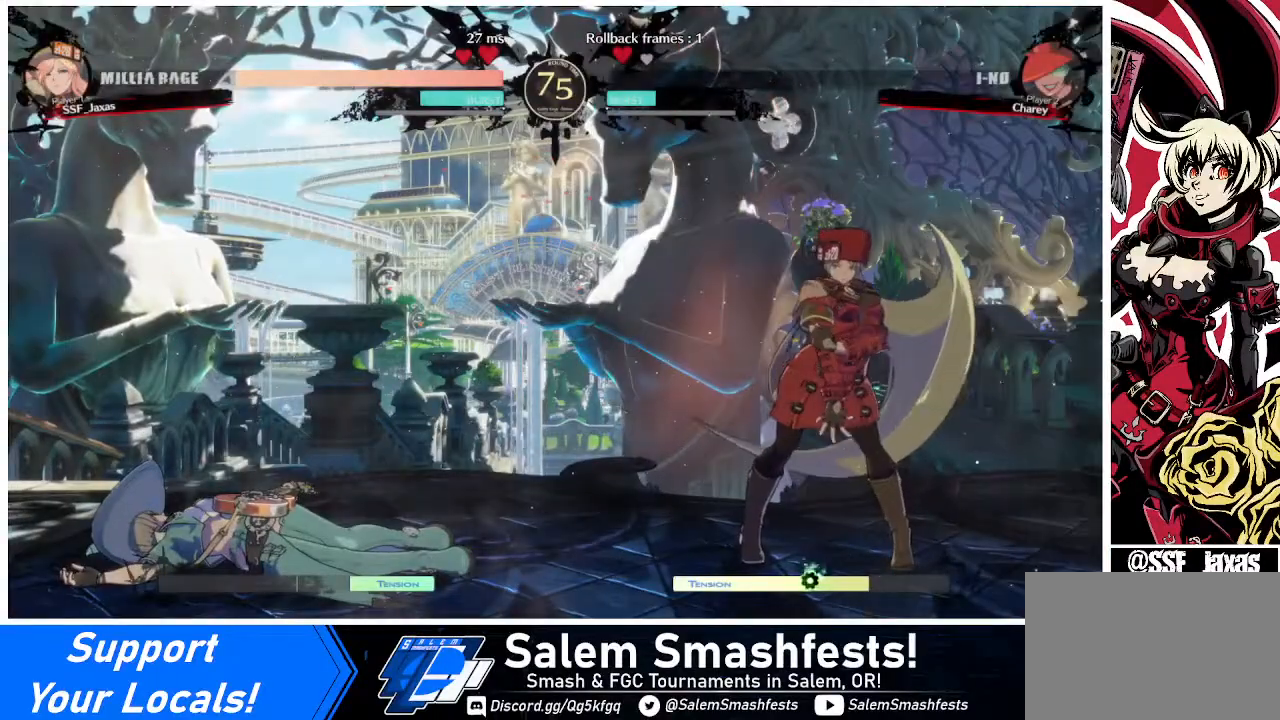
{"buttons": [], "events": []}
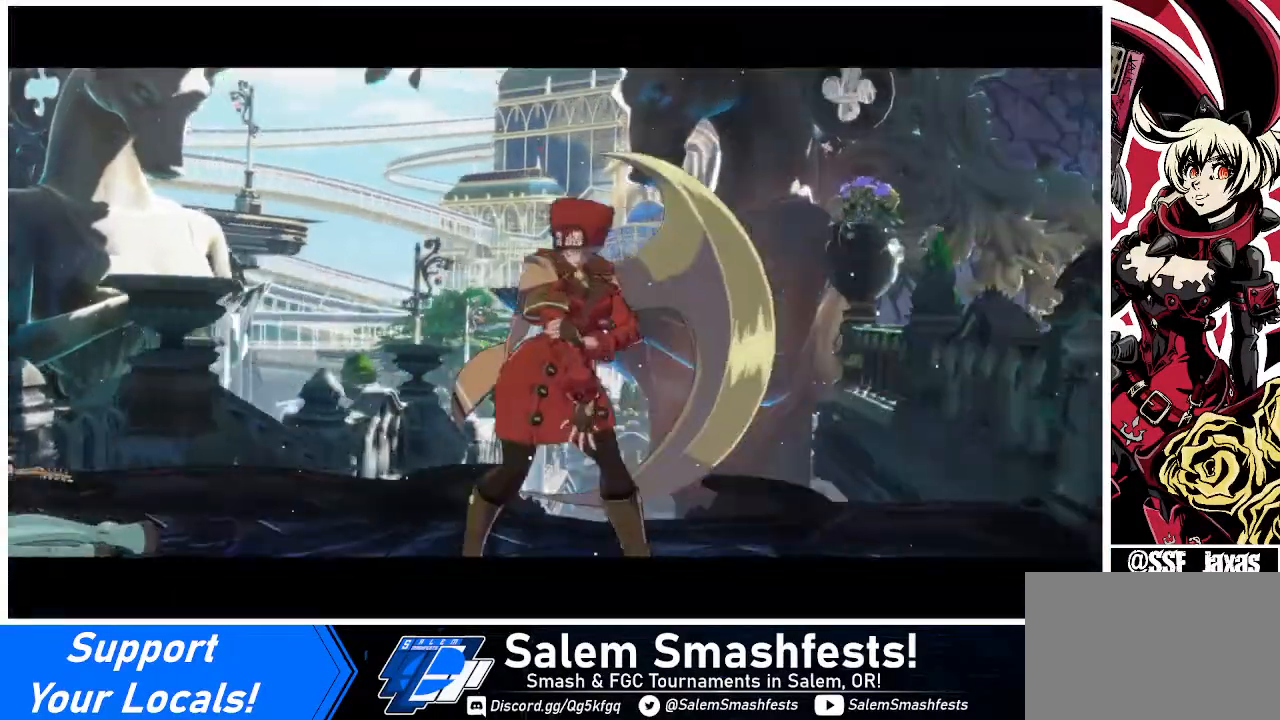
{"buttons": [], "events": []}
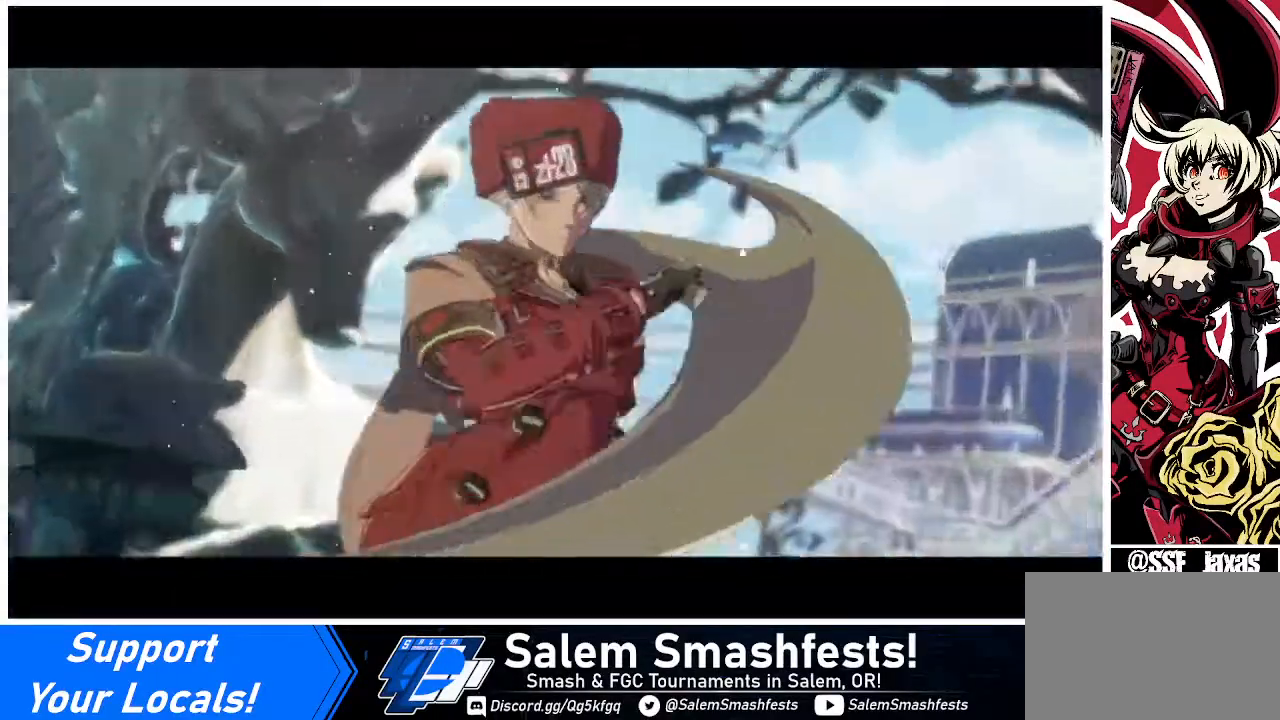
{"buttons": [], "events": []}
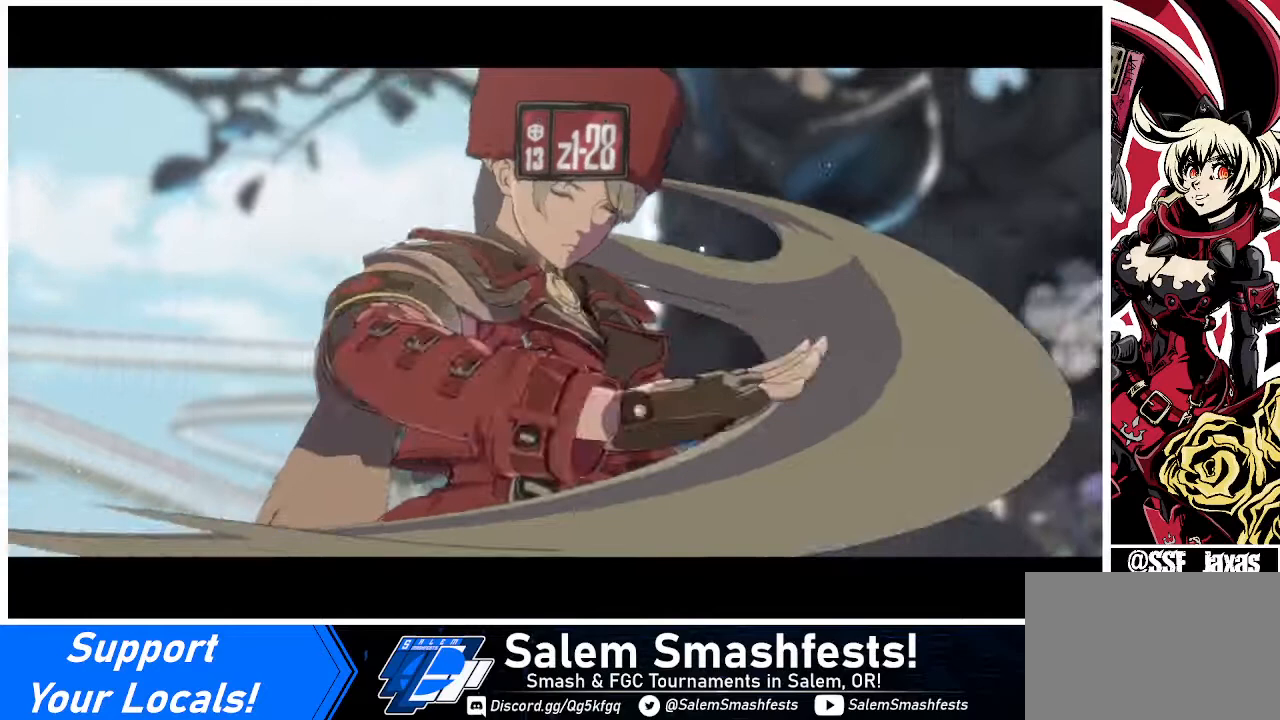
{"buttons": ["CROSS"], "events": [[160, "CROSS", "down"], [280, "CROSS", "up"], [440, "CROSS", "down"]]}
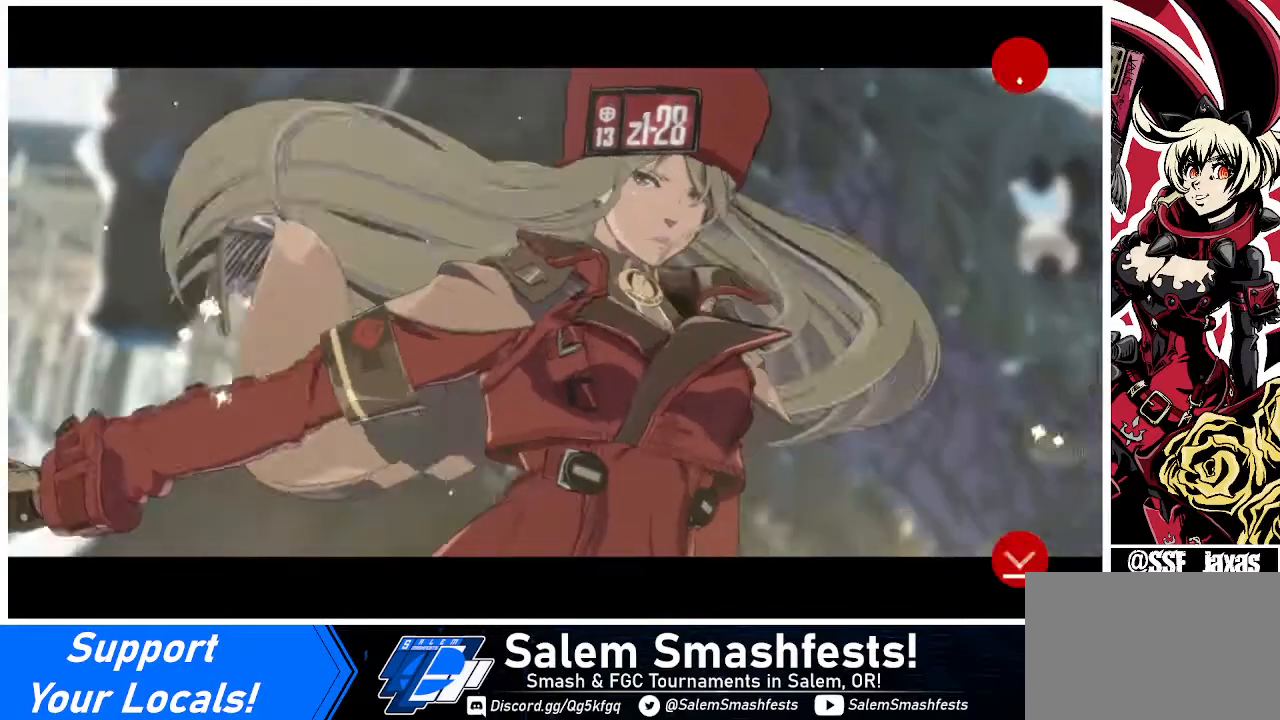
{"buttons": [], "events": [[40, "CROSS", "up"], [120, "CROSS", "down"], [280, "CROSS", "up"], [400, "CROSS", "down"], [520, "CROSS", "up"]]}
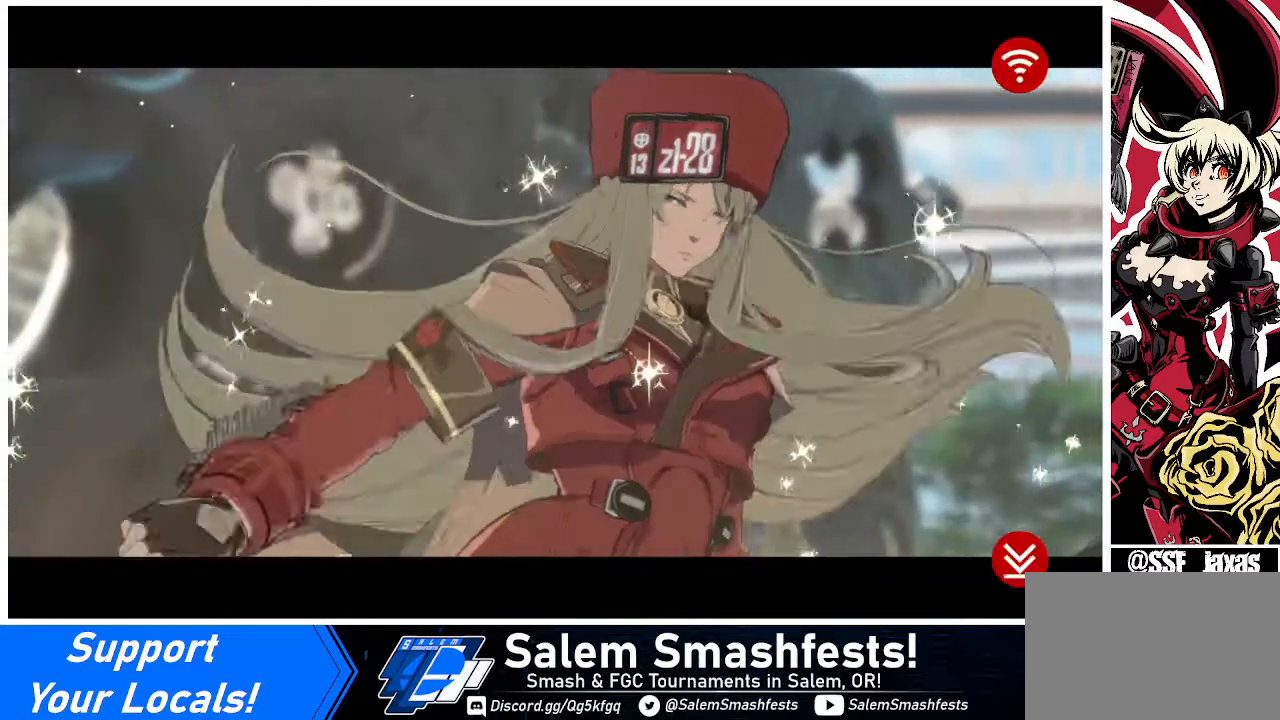
{"buttons": ["CROSS"], "events": [[480, "CROSS", "down"]]}
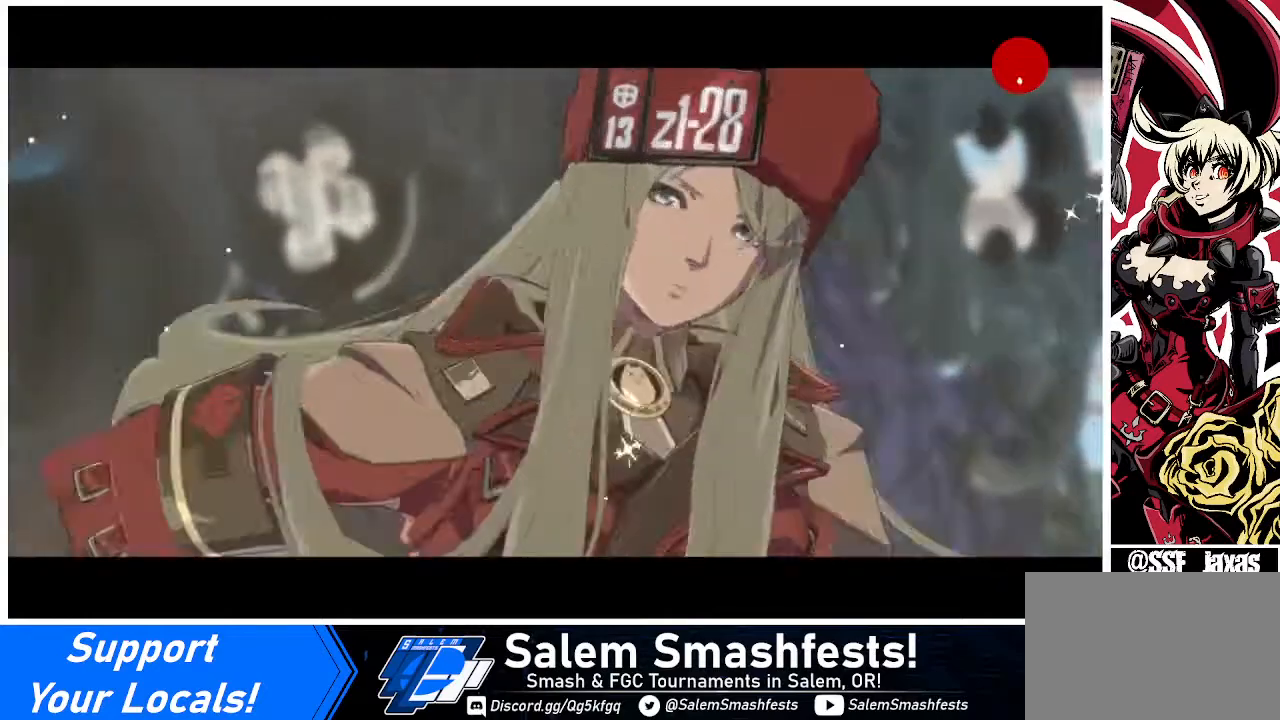
{"buttons": ["CROSS"], "events": [[80, "CROSS", "up"], [480, "CROSS", "down"]]}
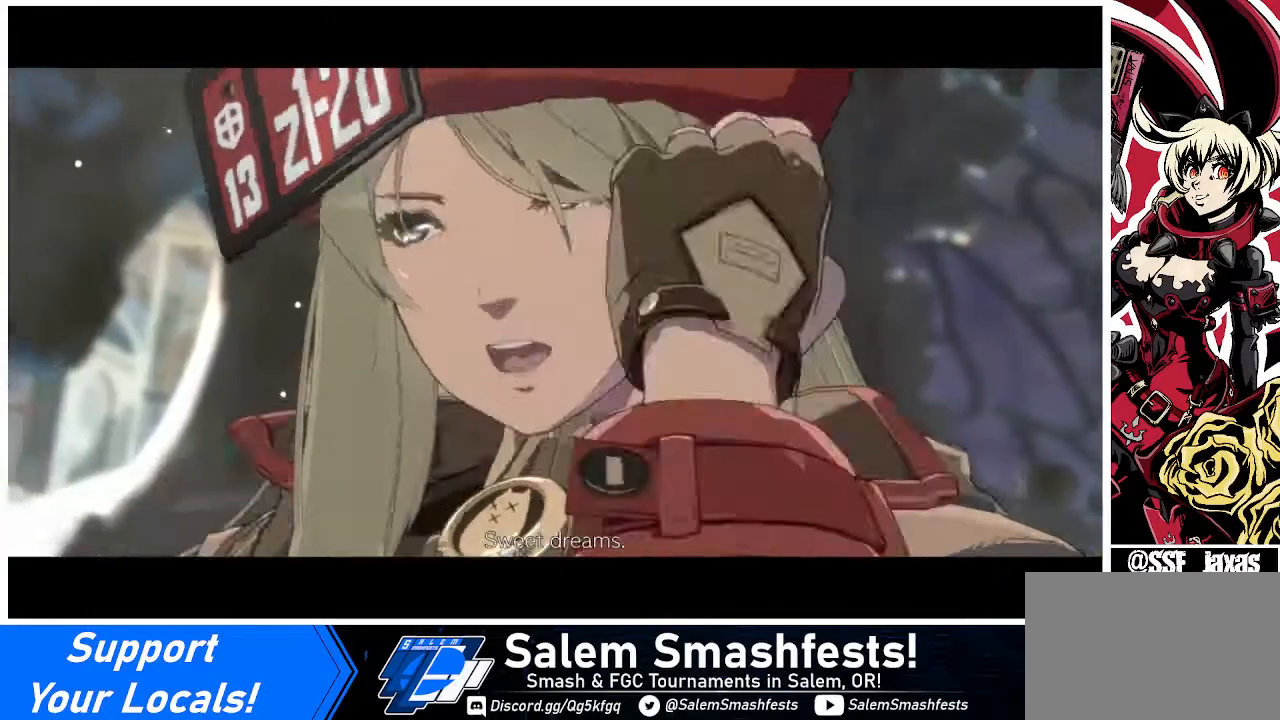
{"buttons": [], "events": [[120, "CROSS", "up"]]}
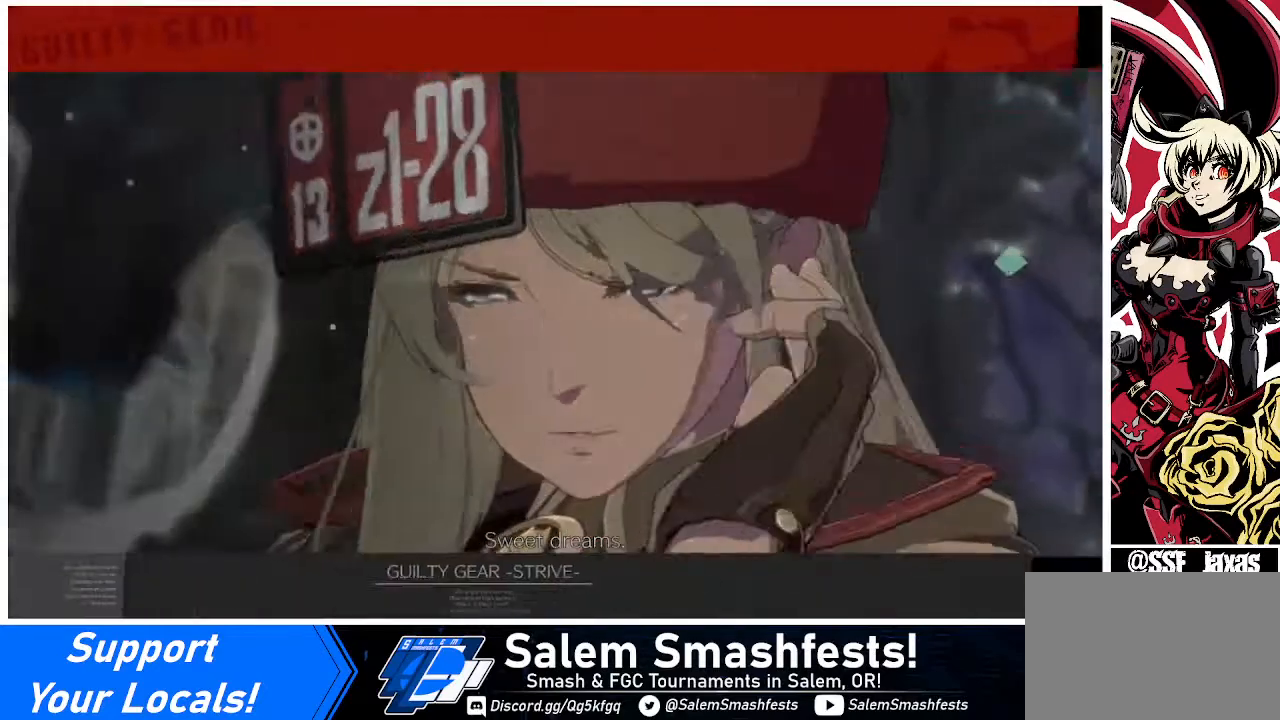
{"buttons": [], "events": [[120, "CROSS", "down"], [240, "CROSS", "up"]]}
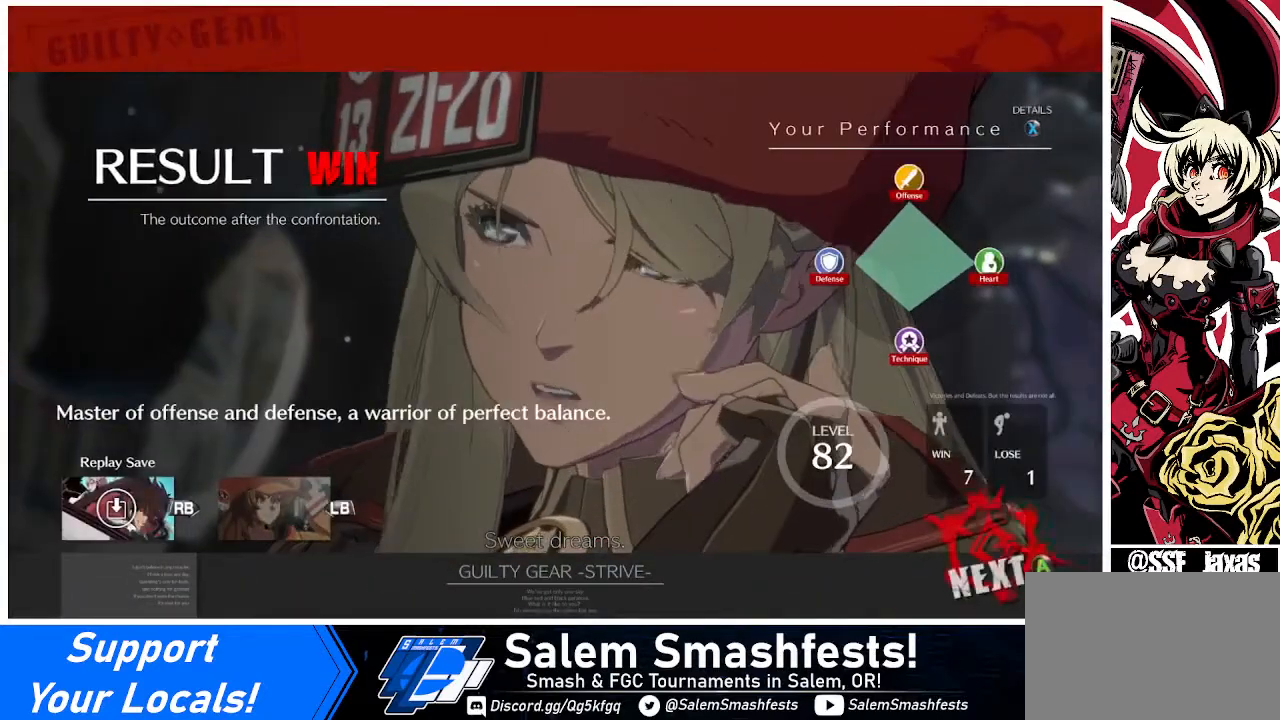
{"buttons": [], "events": [[80, "CROSS", "down"], [200, "CROSS", "up"]]}
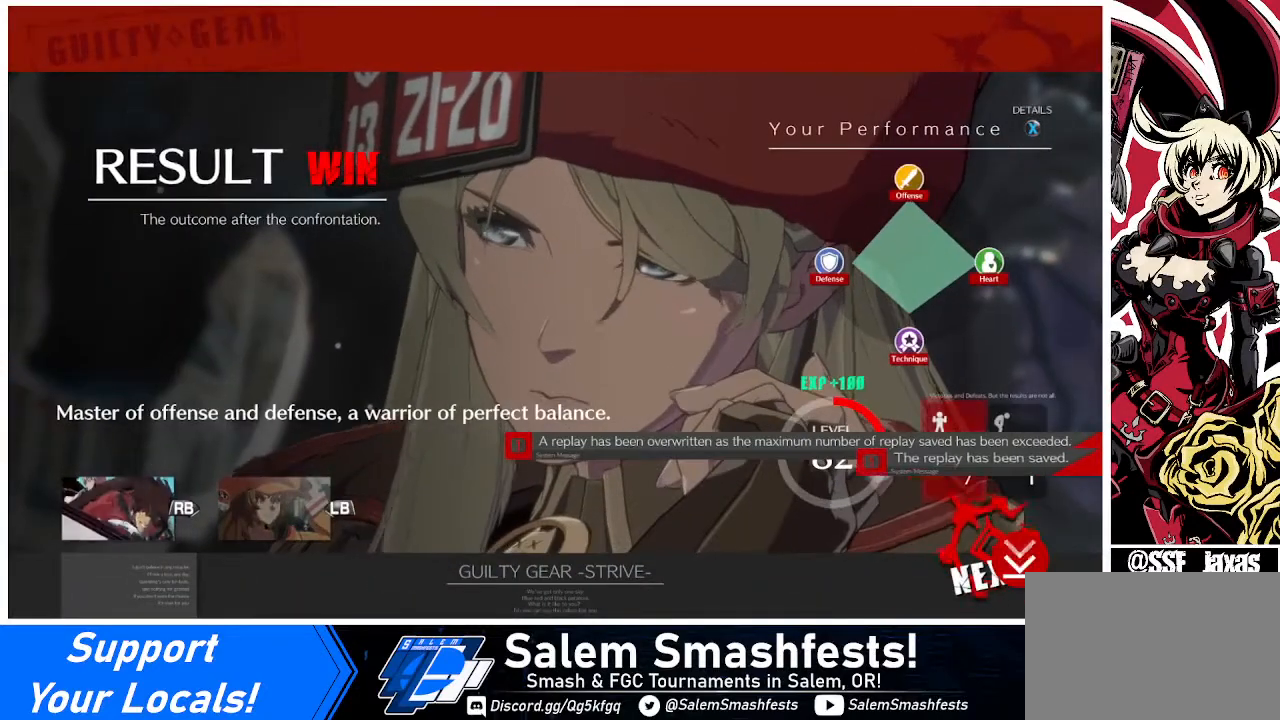
{"buttons": [], "events": [[120, "CROSS", "down"], [280, "CROSS", "up"]]}
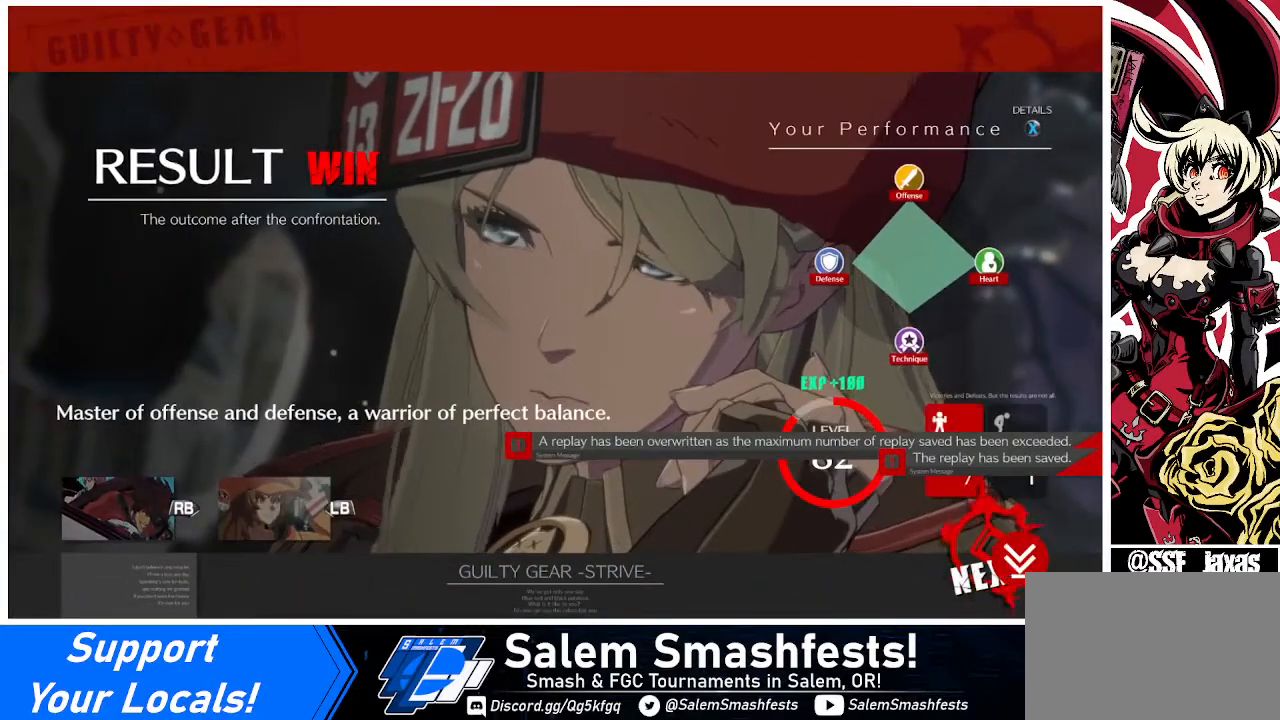
{"buttons": [], "events": []}
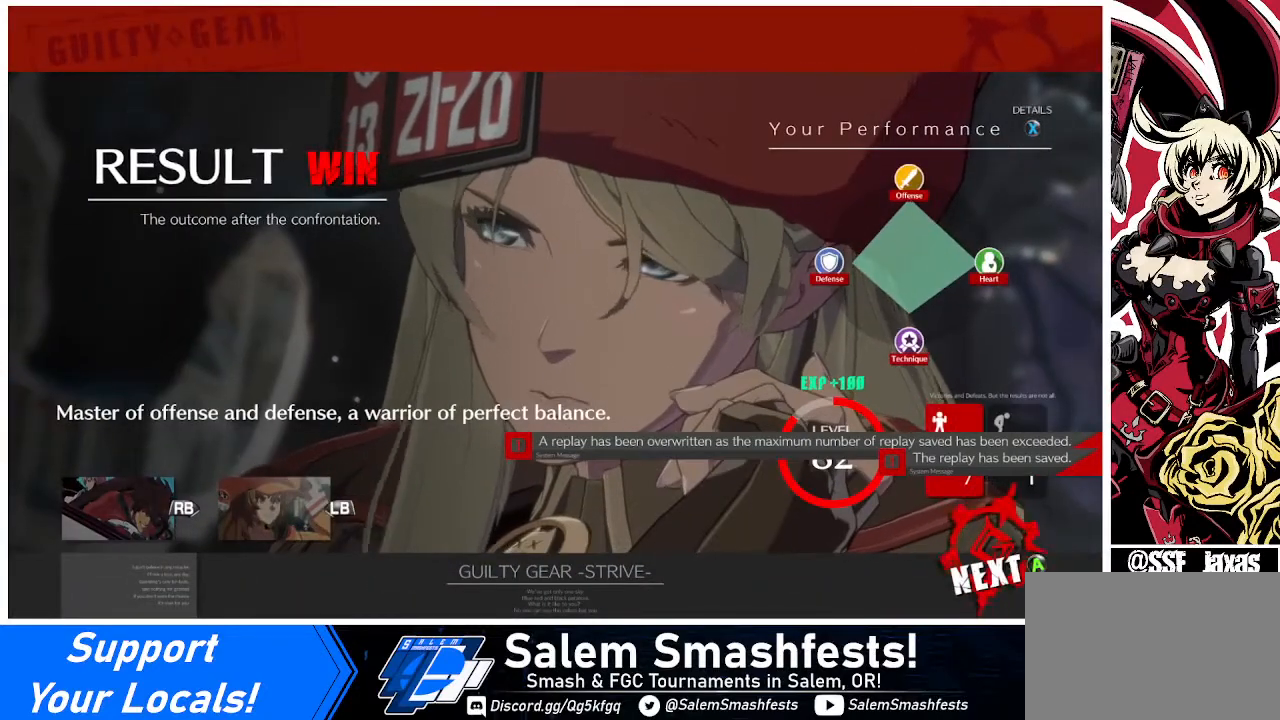
{"buttons": [], "events": [[240, "CROSS", "down"], [280, "CROSS", "up"]]}
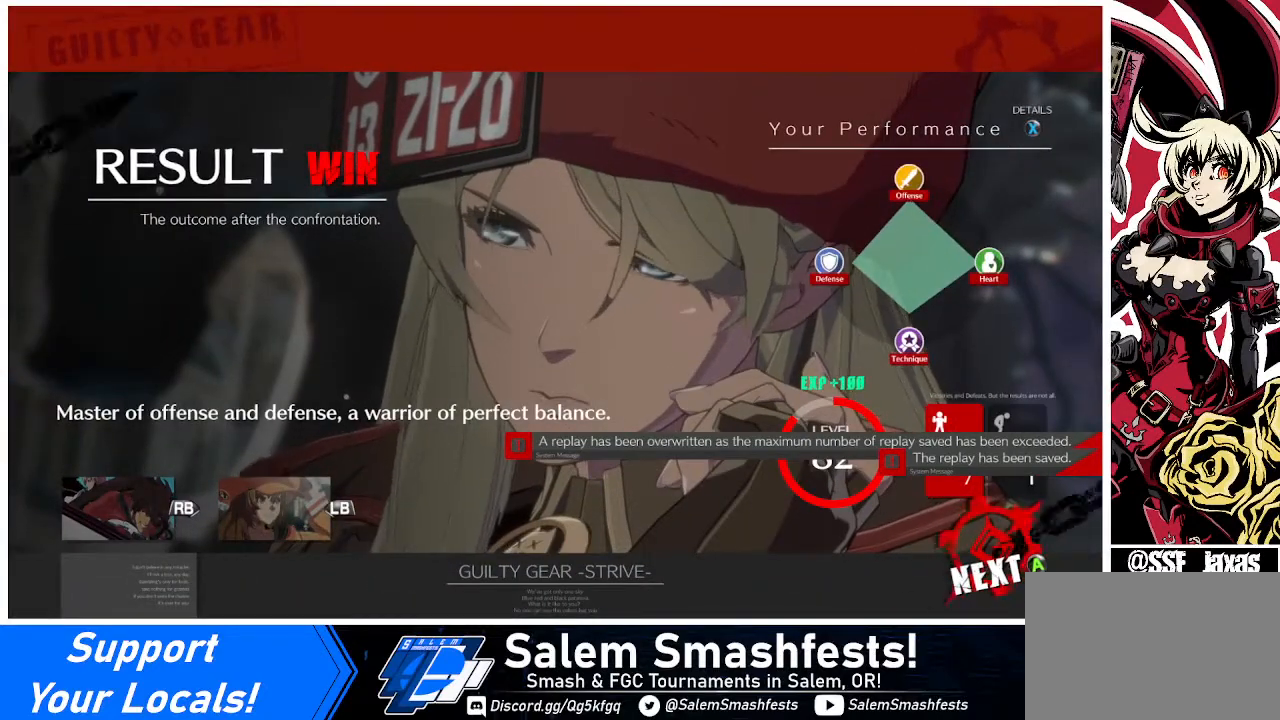
{"buttons": ["CROSS"], "events": [[120, "CROSS", "down"], [200, "CROSS", "up"], [480, "CROSS", "down"]]}
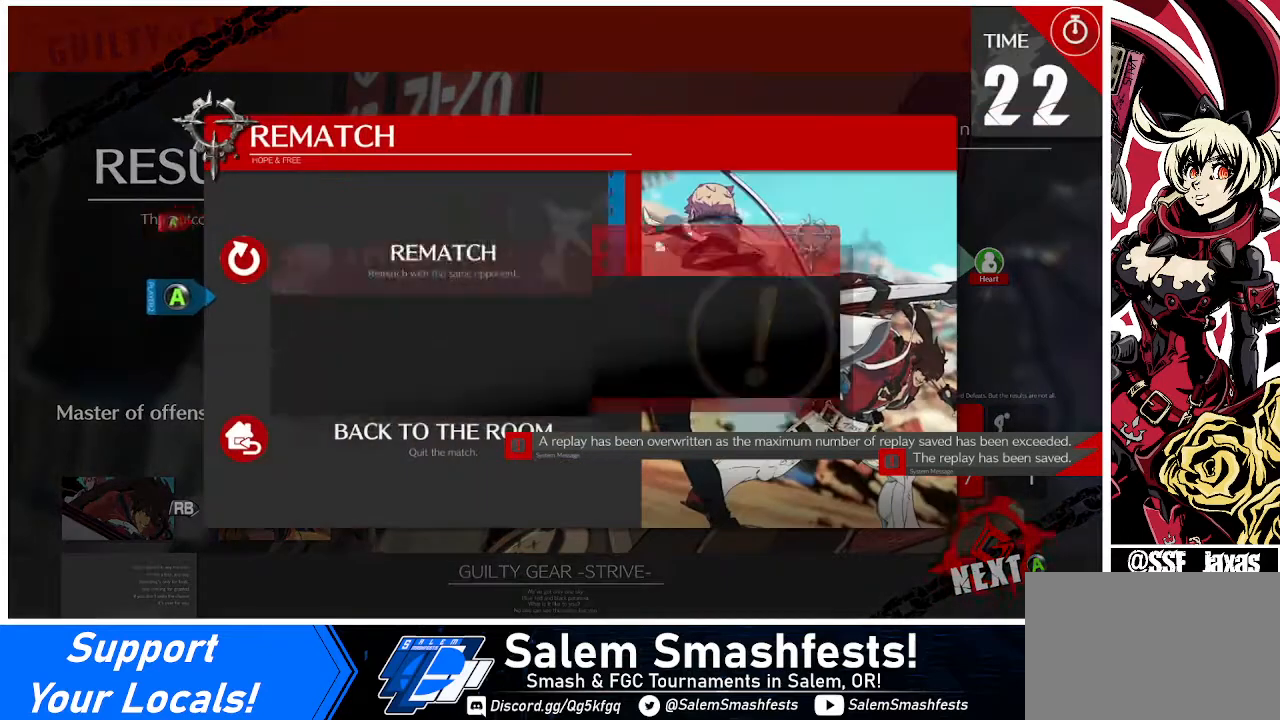
{"buttons": ["CROSS"], "events": [[80, "CROSS", "up"], [440, "CROSS", "down"]]}
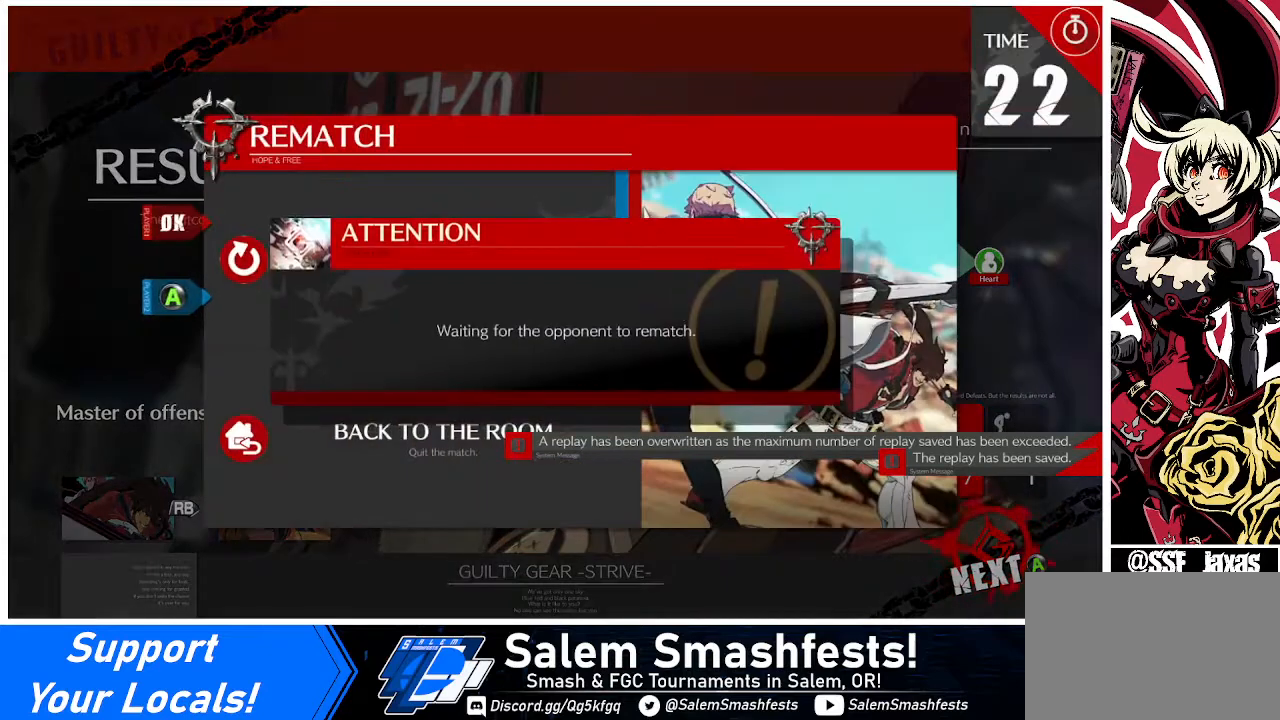
{"buttons": [], "events": [[120, "CROSS", "up"]]}
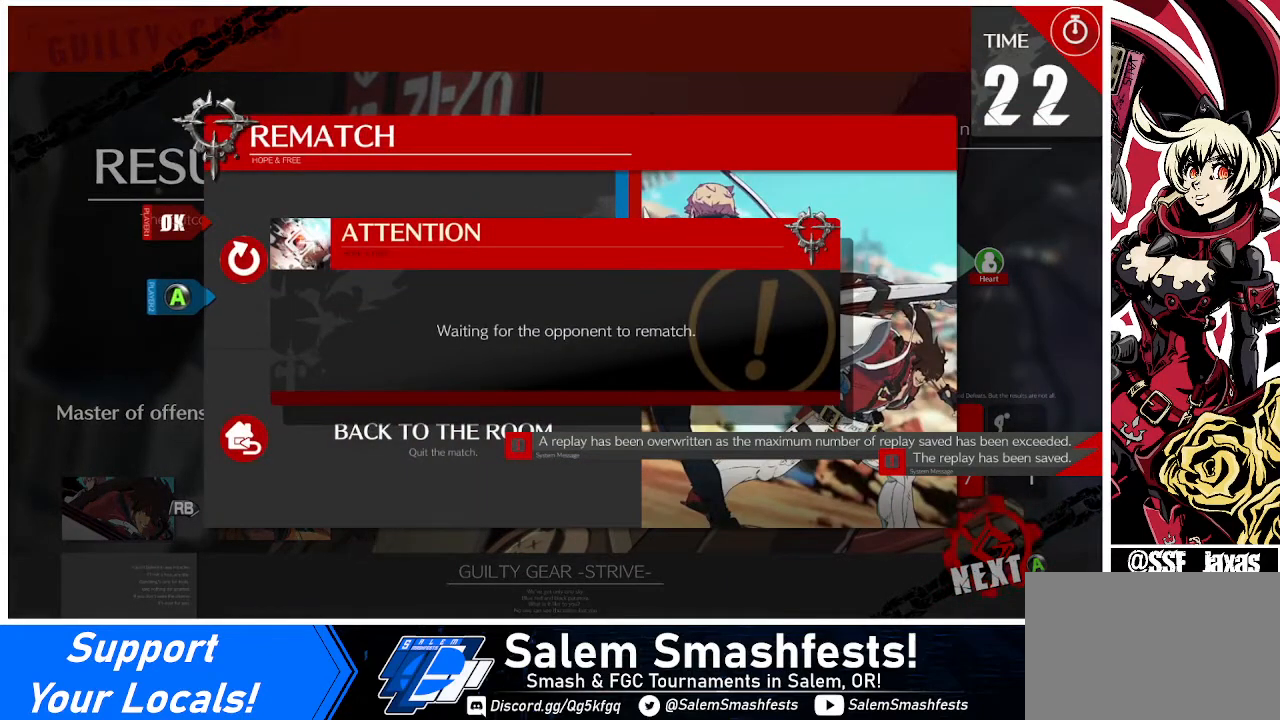
{"buttons": [], "events": []}
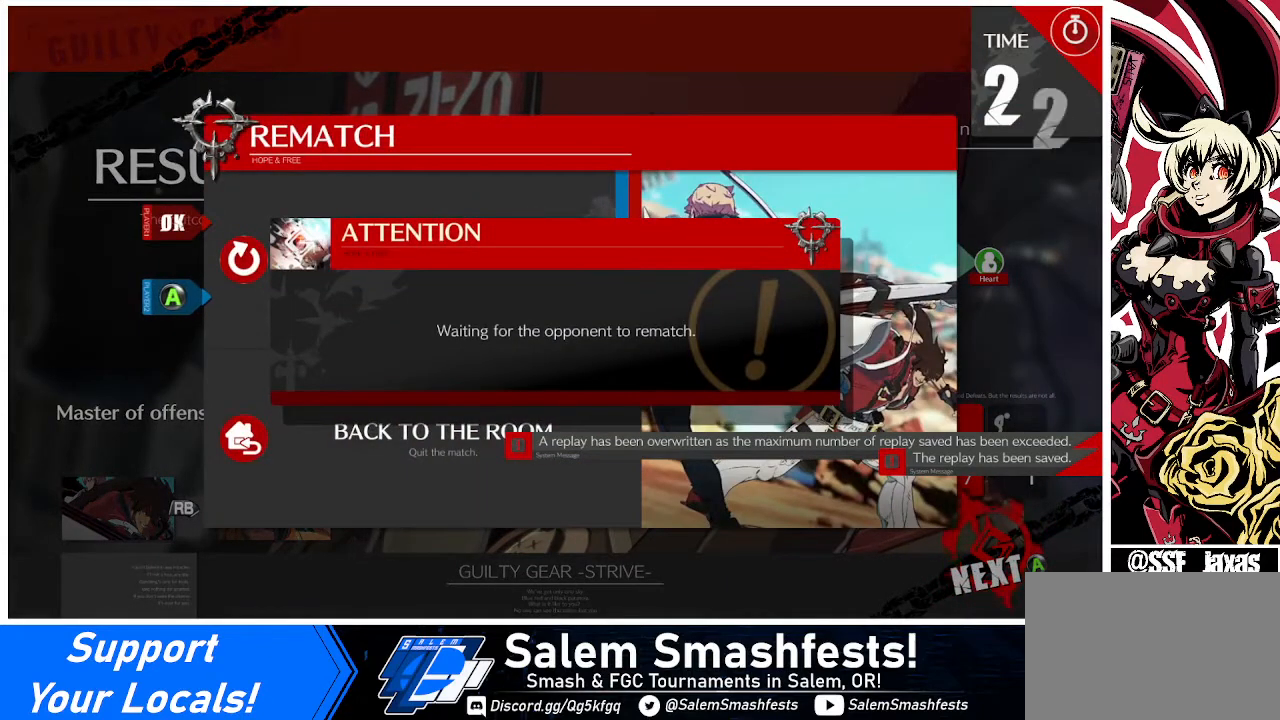
{"buttons": [], "events": []}
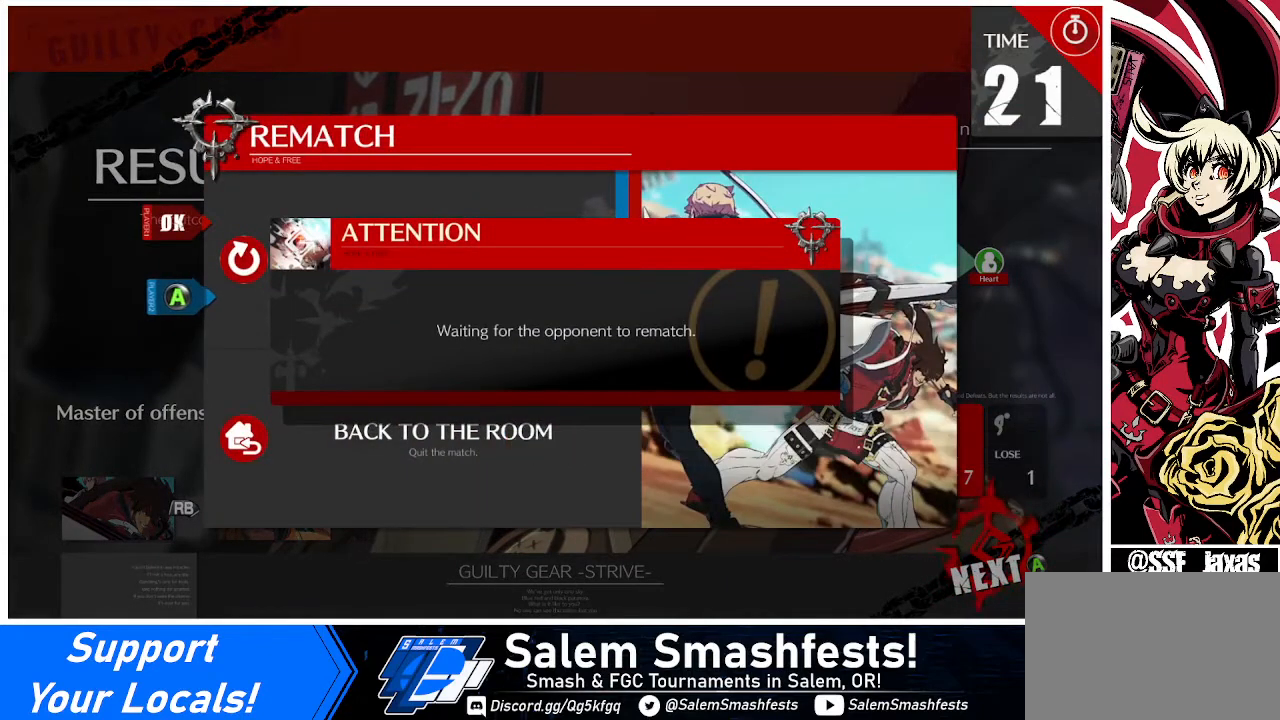
{"buttons": [], "events": []}
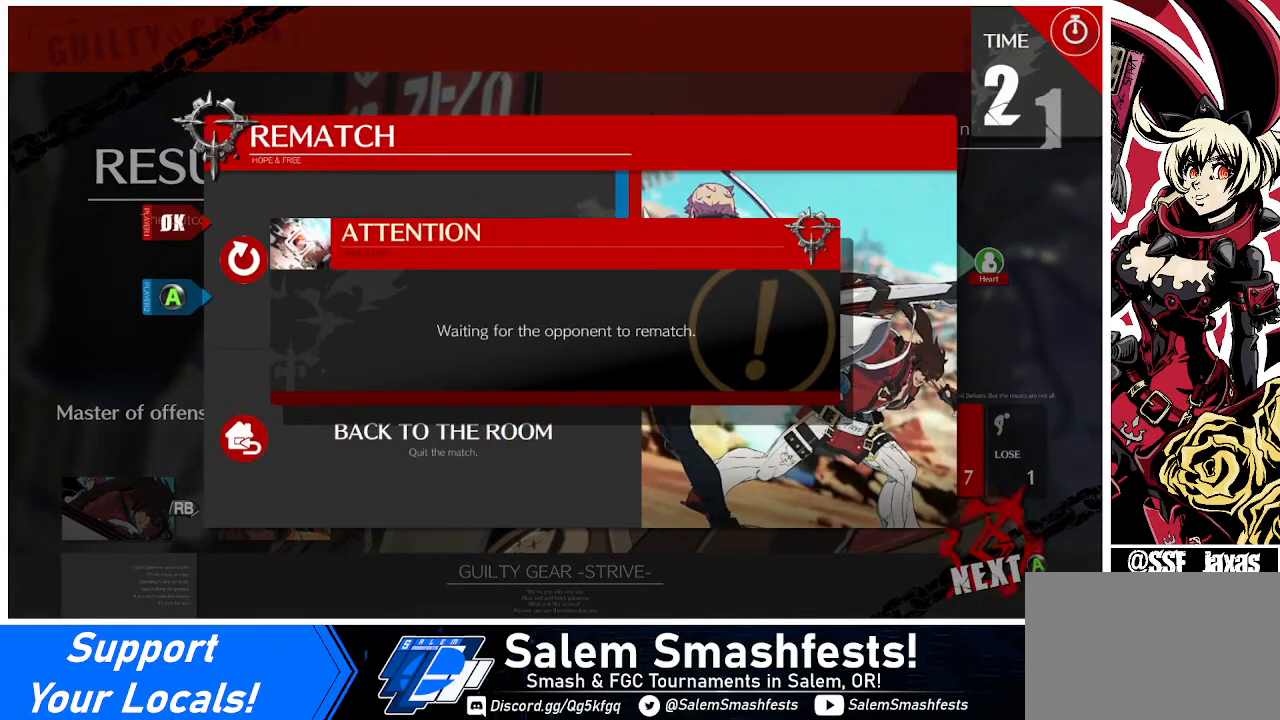
{"buttons": [], "events": []}
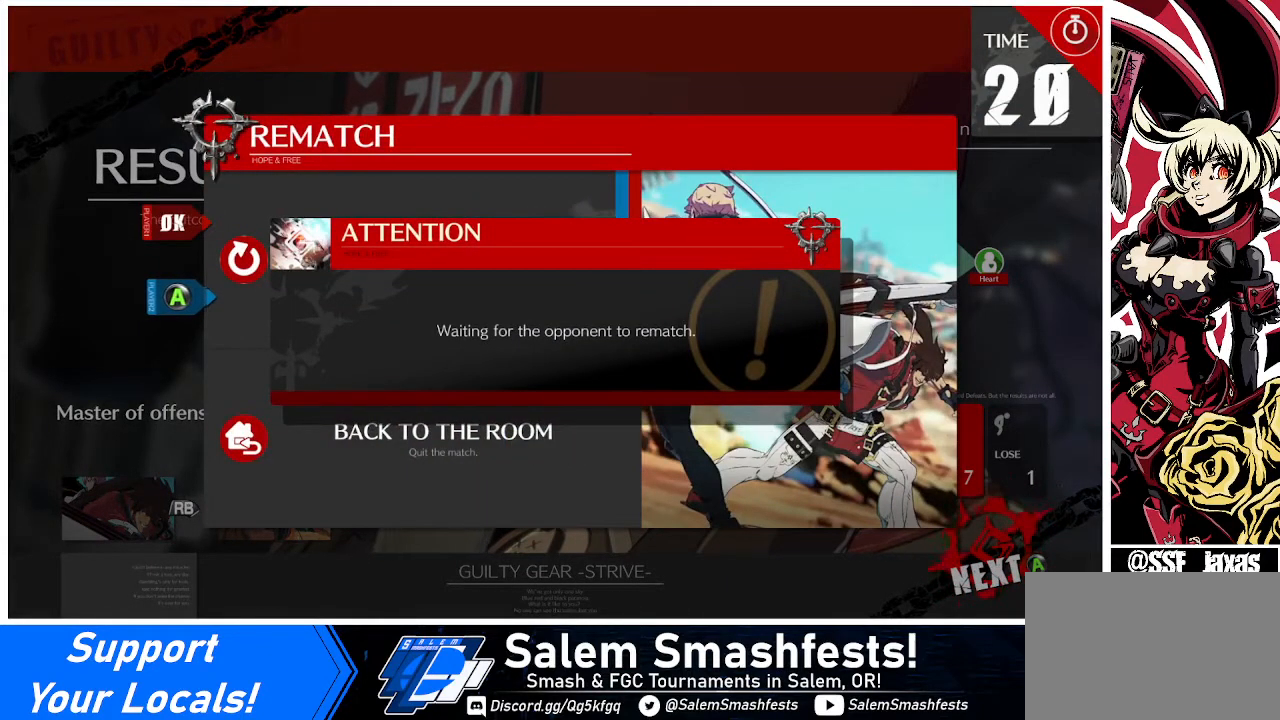
{"buttons": [], "events": [[120, "CROSS", "down"], [240, "CROSS", "up"]]}
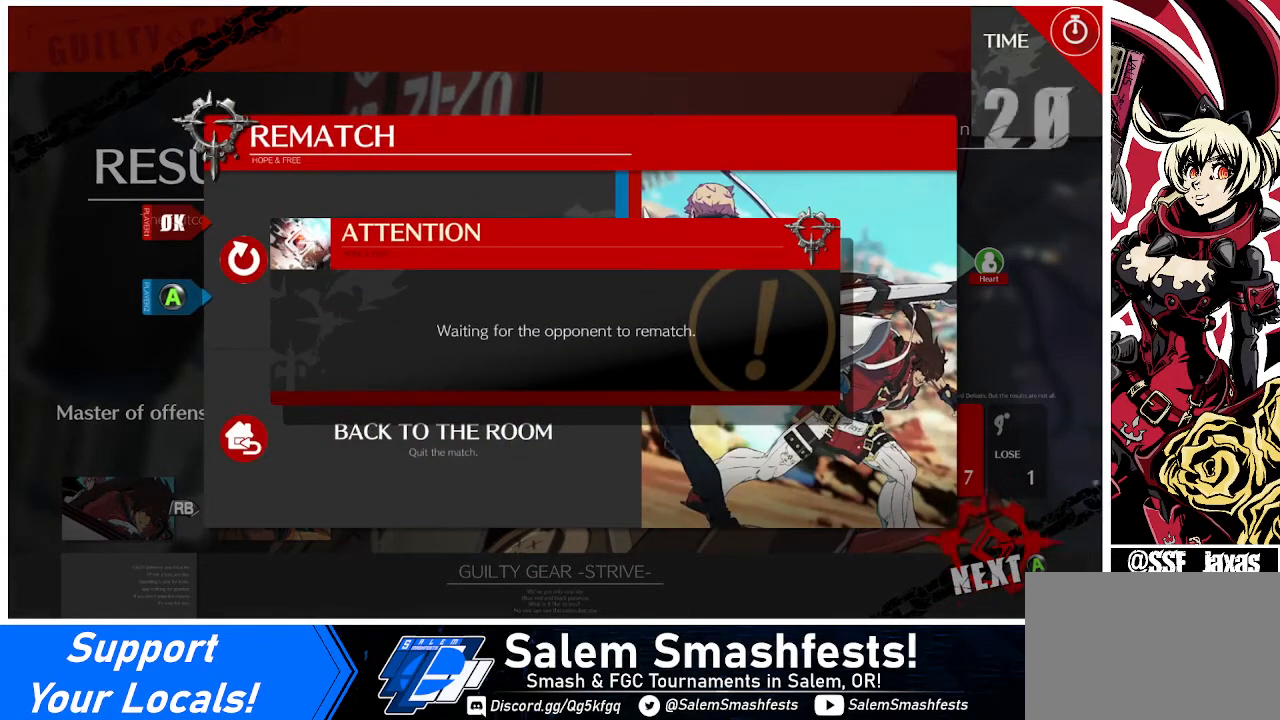
{"buttons": [], "events": []}